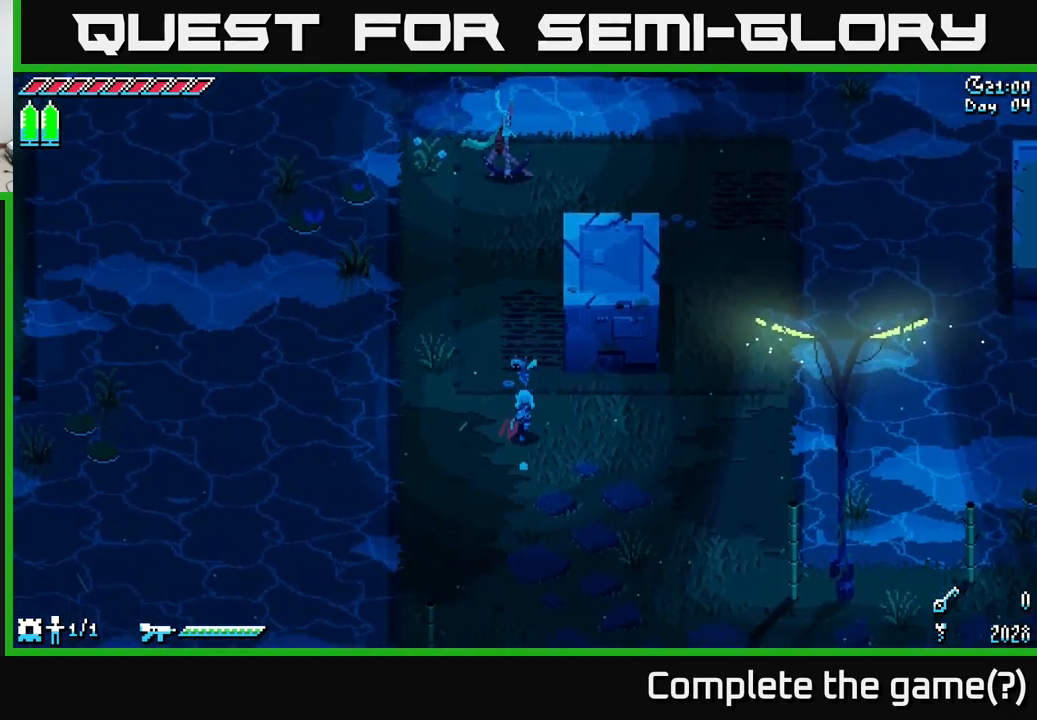
Gameplay with a controller (Xbox layout); each line is a JSON object with the inputs held at the frame after it. "events" lists button and stick changes between this image and that frame as [ms after this image, input, new state], when the widget could be followed in between.
{"buttons": [], "left_stick": "center", "right_stick": "center", "events": [[34, "left_stick", "center"], [284, "left_stick", "up"], [500, "left_stick", "center"]]}
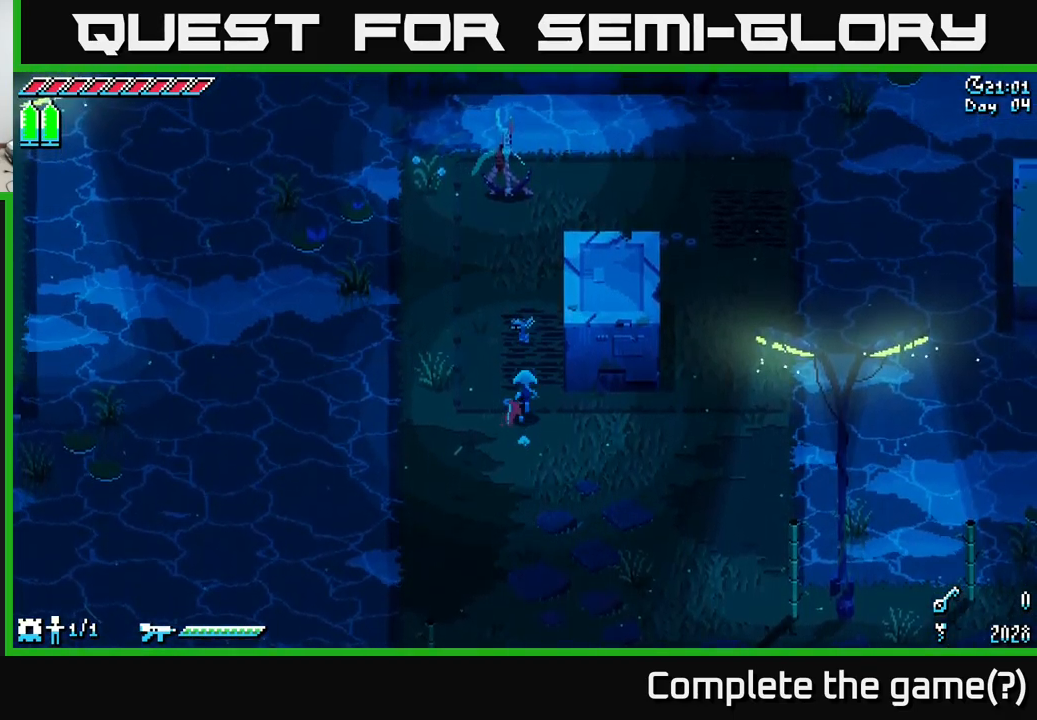
{"buttons": [], "left_stick": "center", "right_stick": "center", "events": [[217, "left_stick", "up"], [417, "left_stick", "center"]]}
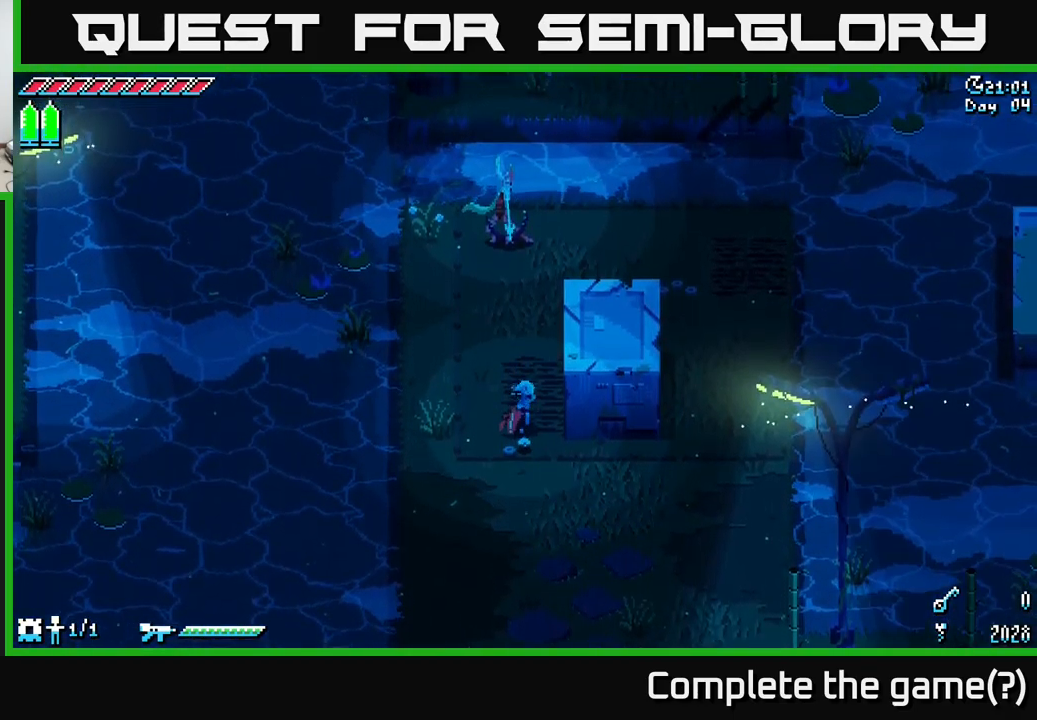
{"buttons": [], "left_stick": "center", "right_stick": "center", "events": [[150, "left_stick", "up"], [334, "B", "down"], [350, "left_stick", "center"], [450, "B", "up"]]}
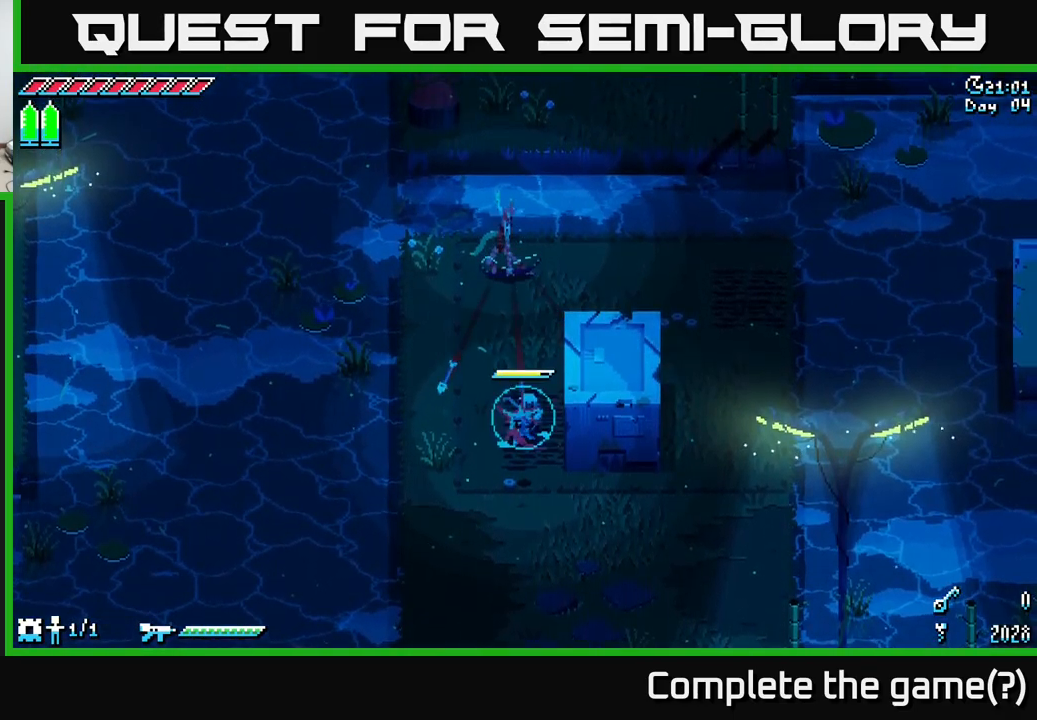
{"buttons": ["A", "X"], "left_stick": "up", "right_stick": "center", "events": [[84, "left_stick", "up"], [384, "X", "down"], [467, "A", "down"]]}
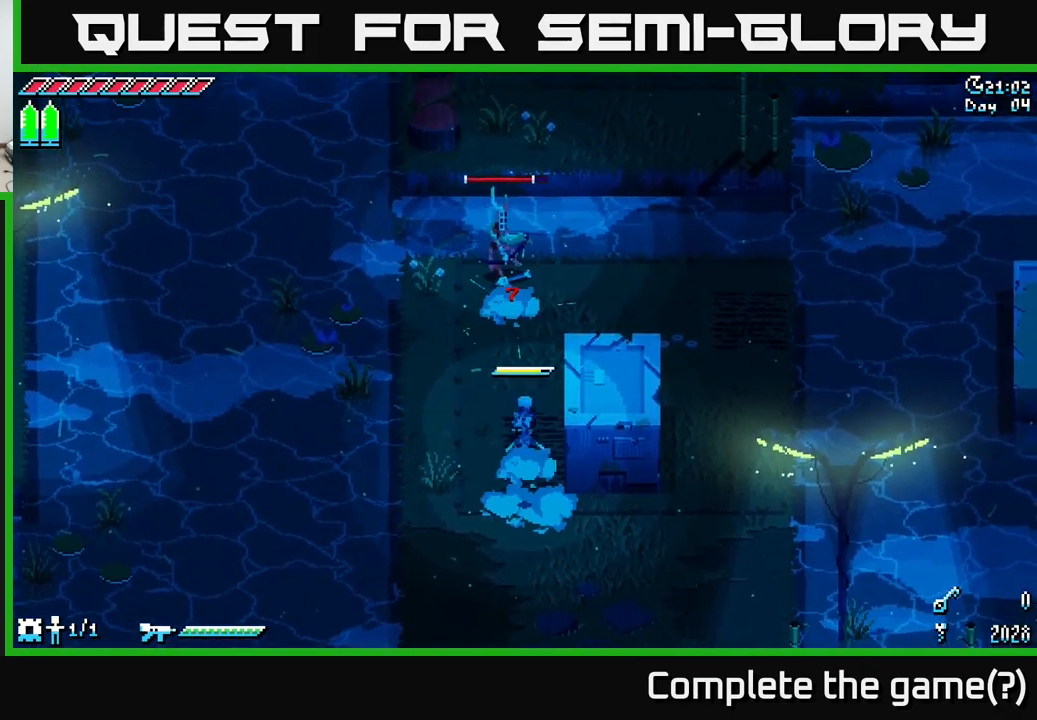
{"buttons": [], "left_stick": "down", "right_stick": "center", "events": [[67, "A", "up"], [117, "R2", "down"], [150, "left_stick", "center"], [184, "X", "up"], [217, "R2", "up"], [284, "left_stick", "down"]]}
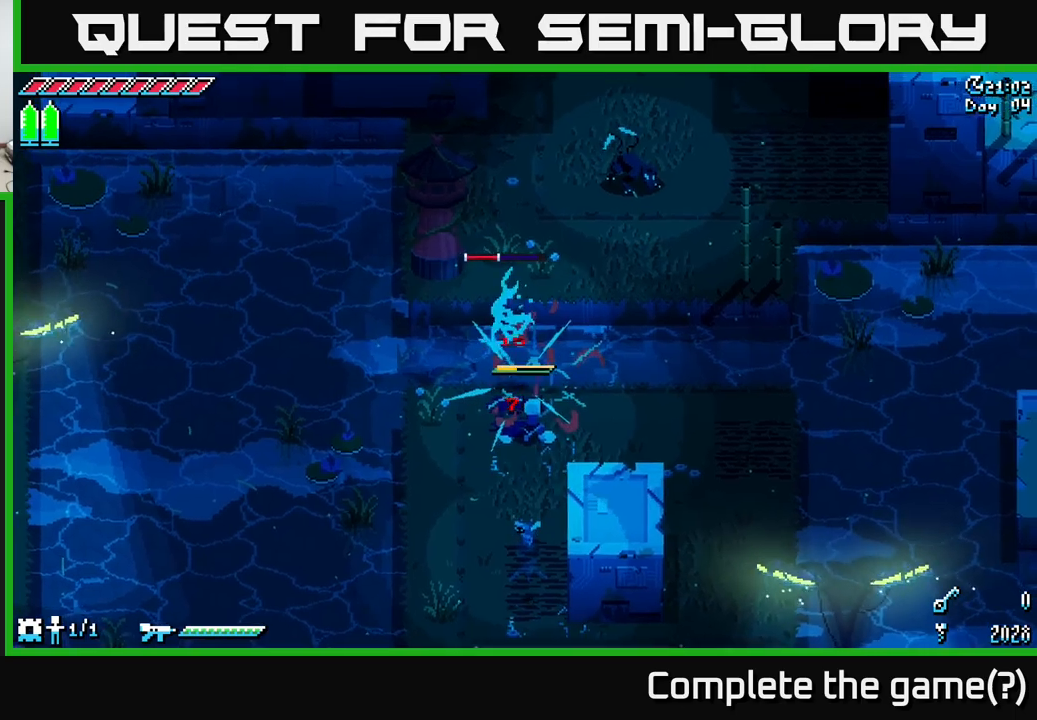
{"buttons": [], "left_stick": "center", "right_stick": "center", "events": [[116, "left_stick", "center"]]}
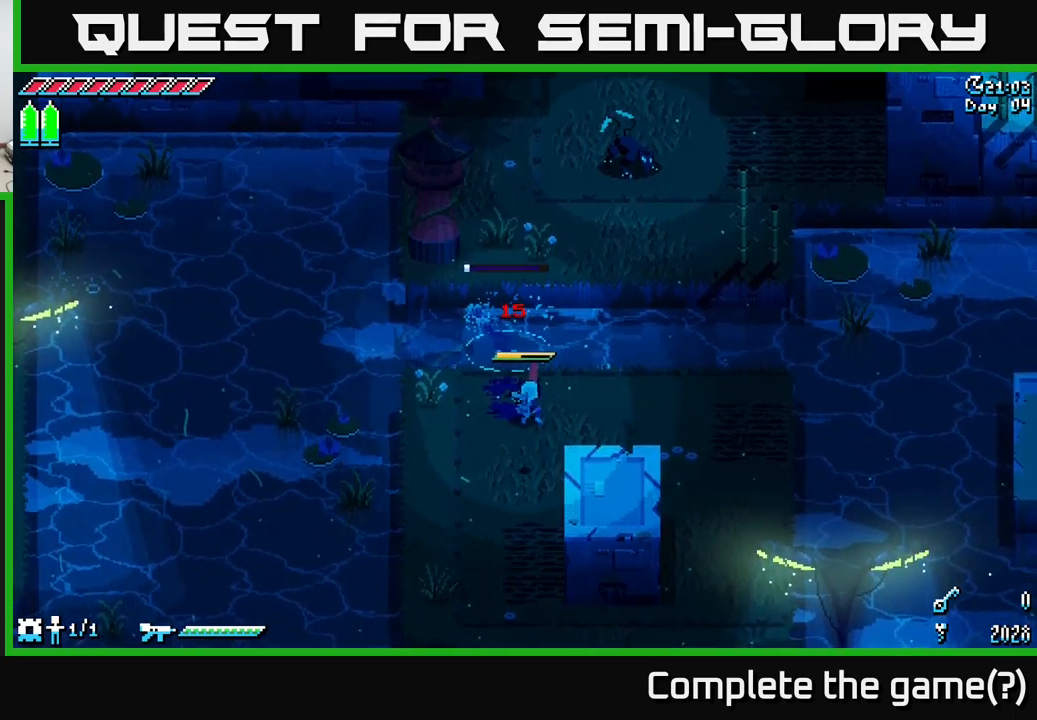
{"buttons": [], "left_stick": "center", "right_stick": "center", "events": [[66, "left_stick", "down"], [266, "left_stick", "down-left"], [416, "left_stick", "center"]]}
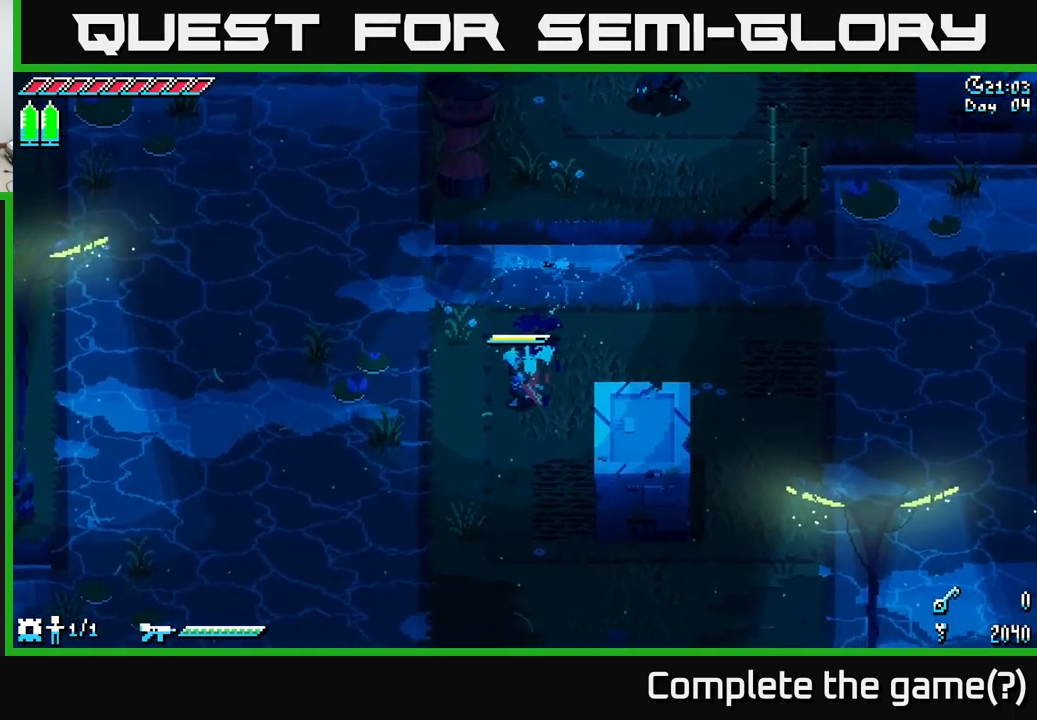
{"buttons": ["A", "X"], "left_stick": "up-right", "right_stick": "center", "events": [[150, "left_stick", "up"], [166, "X", "down"], [283, "left_stick", "up-right"], [433, "A", "down"]]}
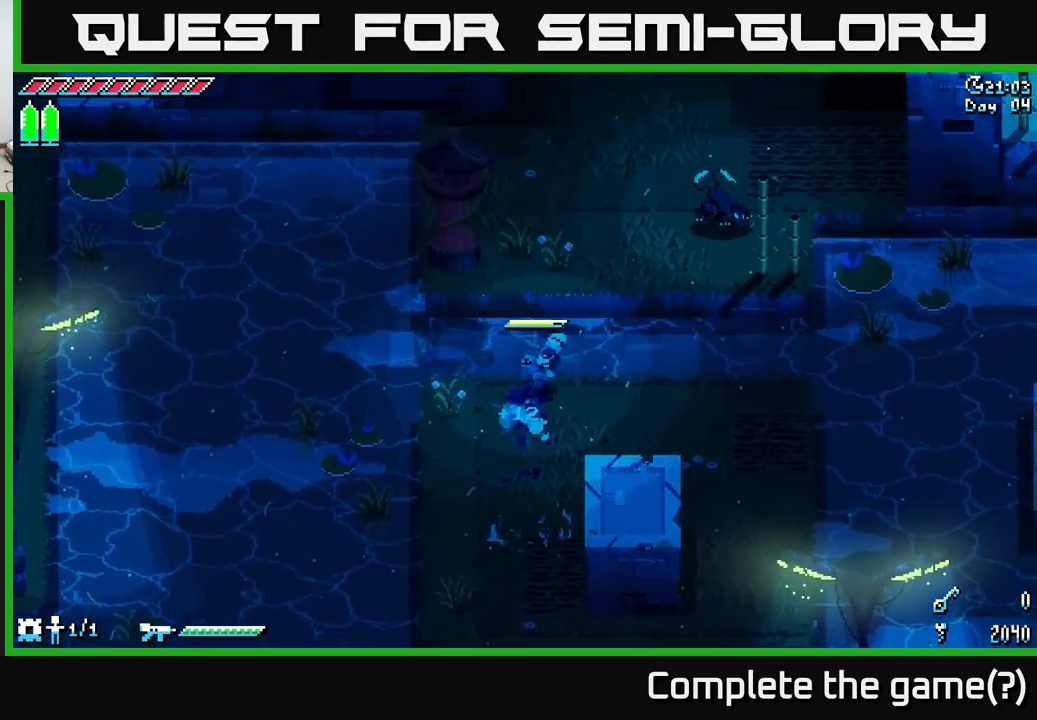
{"buttons": ["X"], "left_stick": "up", "right_stick": "center", "events": [[150, "A", "up"], [166, "left_stick", "right"], [233, "R2", "down"], [283, "left_stick", "up-right"], [433, "R2", "up"], [450, "left_stick", "up"]]}
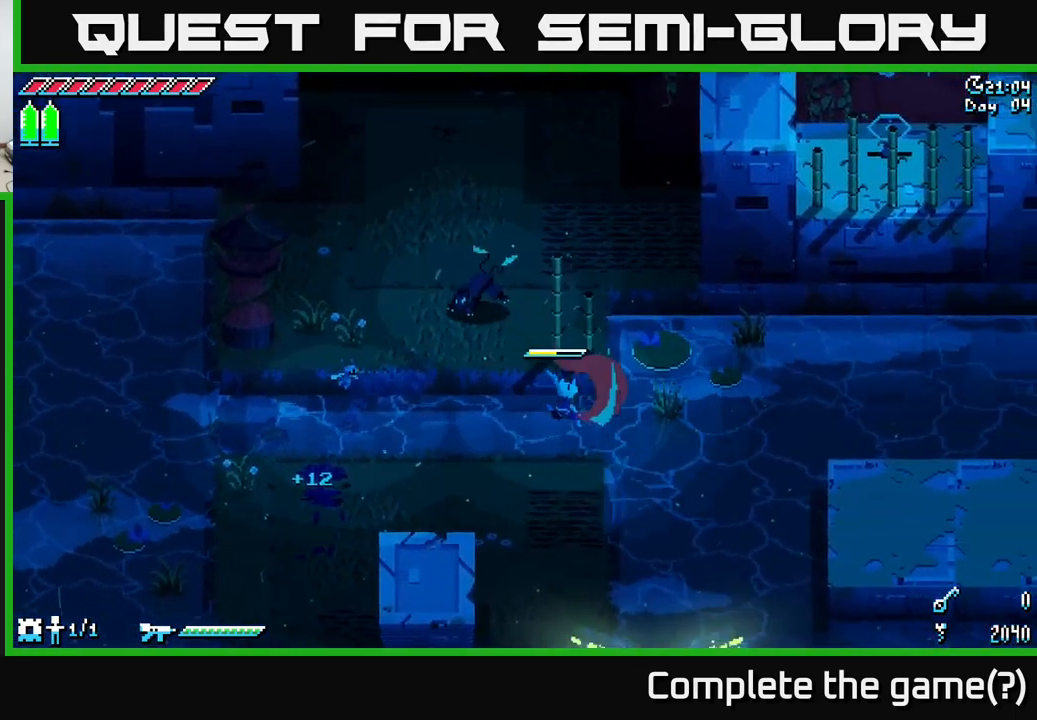
{"buttons": [], "left_stick": "center", "right_stick": "center", "events": [[166, "left_stick", "up-left"], [216, "A", "down"], [316, "A", "up"], [316, "left_stick", "center"], [333, "X", "up"]]}
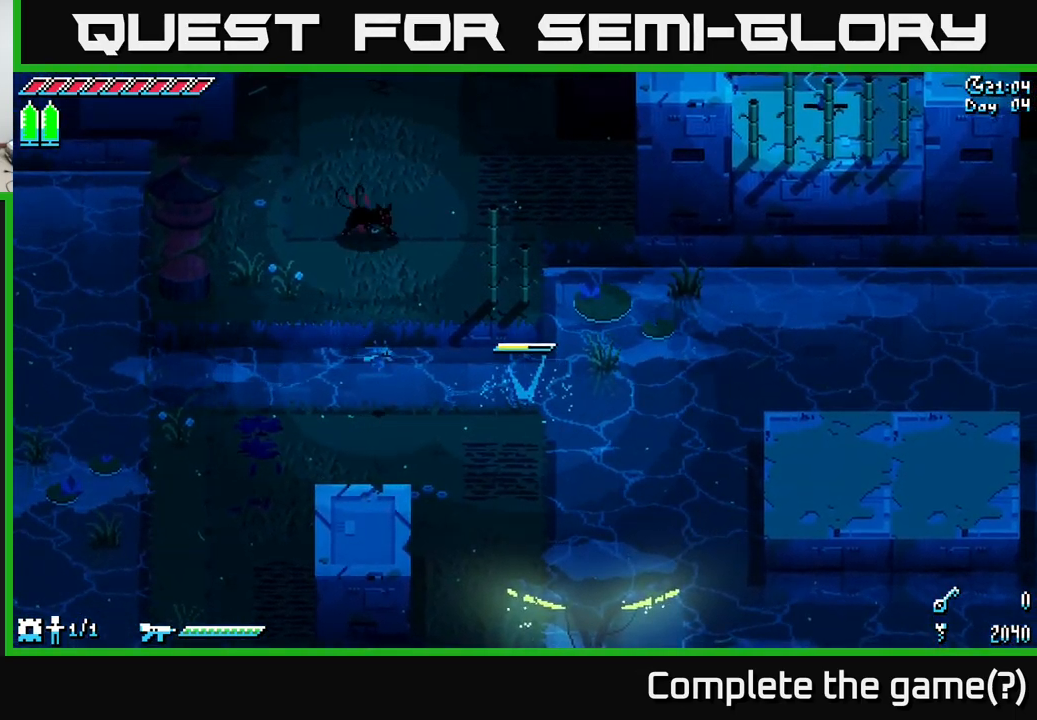
{"buttons": [], "left_stick": "center", "right_stick": "center", "events": []}
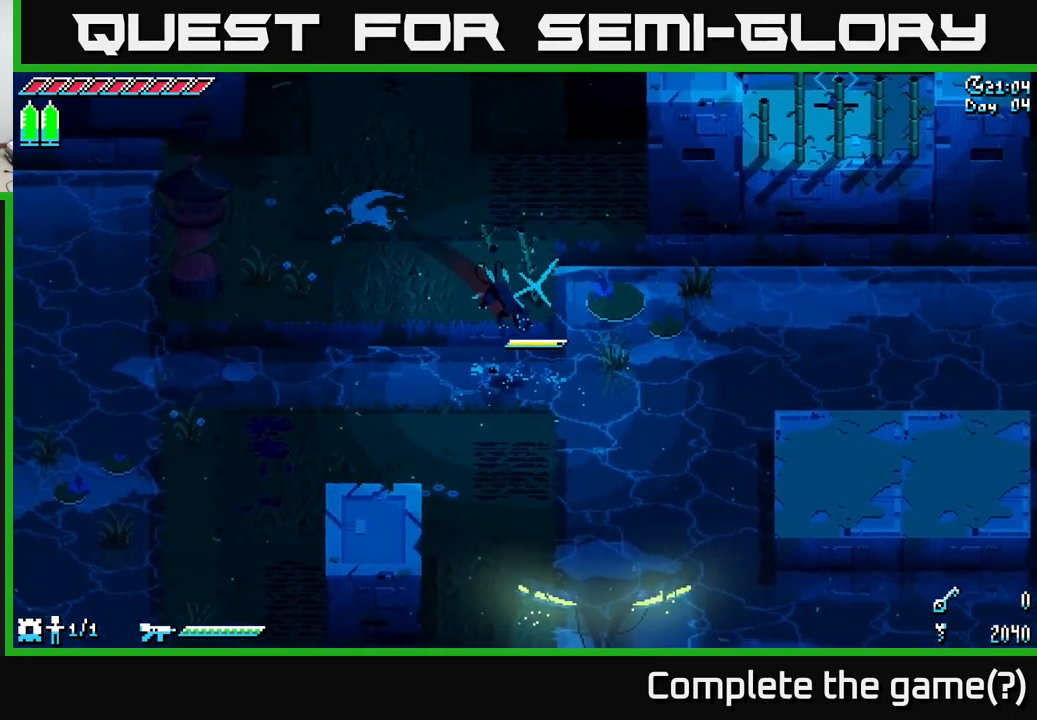
{"buttons": [], "left_stick": "center", "right_stick": "center", "events": [[50, "left_stick", "down"], [133, "left_stick", "down-left"], [350, "left_stick", "center"]]}
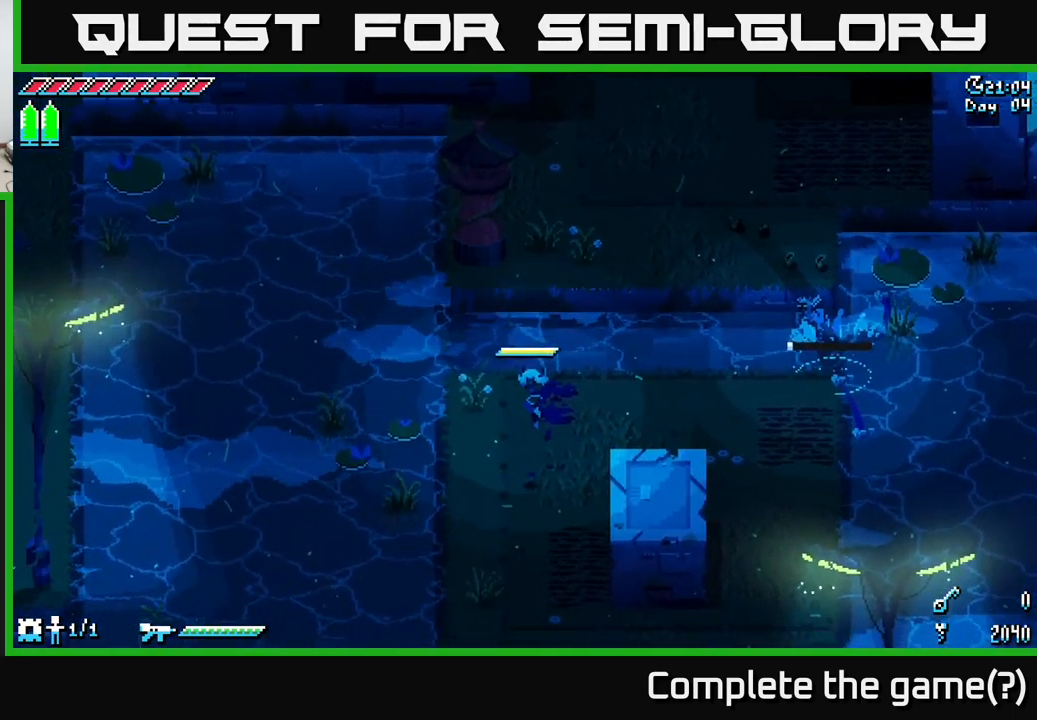
{"buttons": [], "left_stick": "up-right", "right_stick": "center", "events": [[283, "left_stick", "right"], [450, "left_stick", "up-right"]]}
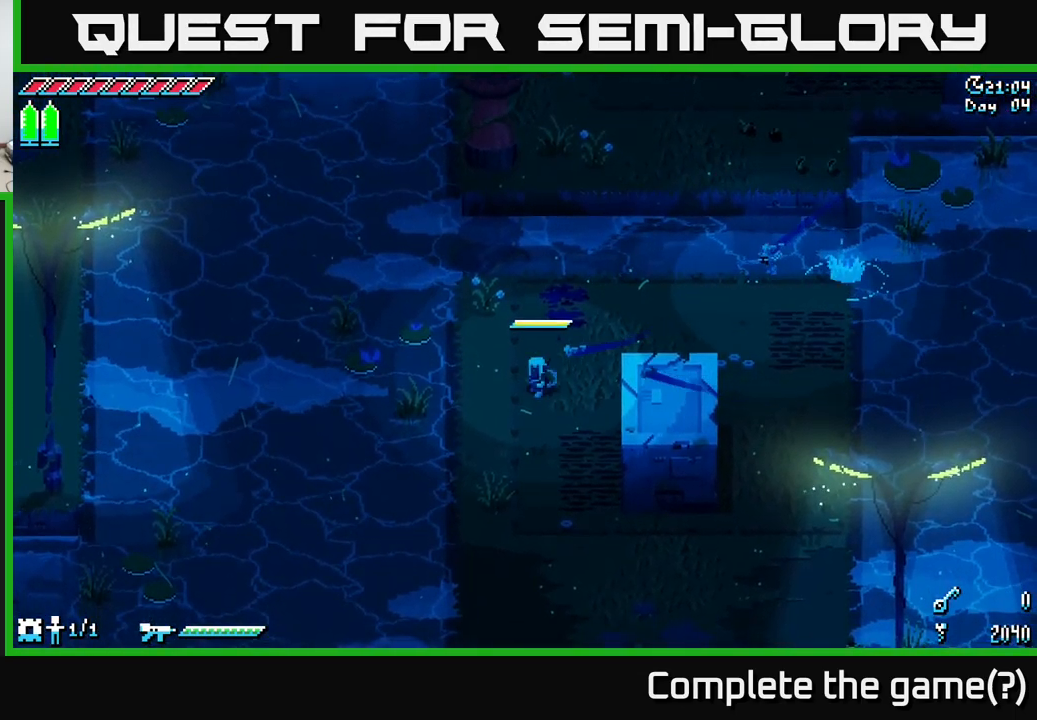
{"buttons": [], "left_stick": "up", "right_stick": "center", "events": [[116, "left_stick", "up-left"], [266, "left_stick", "center"], [500, "left_stick", "up"]]}
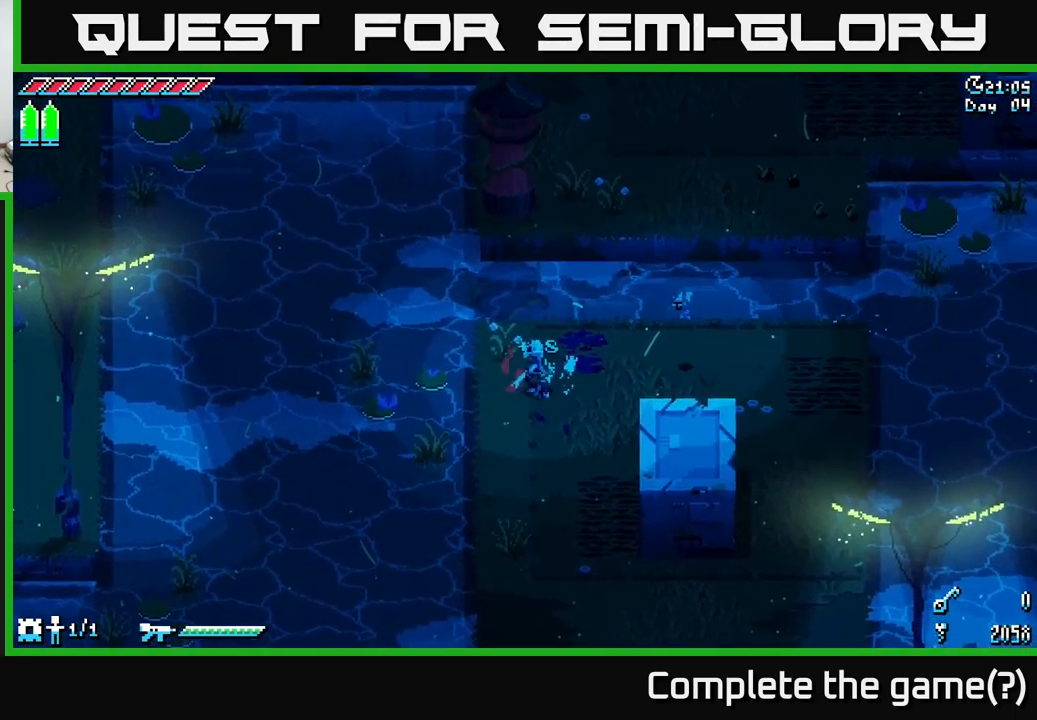
{"buttons": [], "left_stick": "up", "right_stick": "center", "events": [[50, "X", "down"], [216, "A", "down"], [350, "A", "up"], [483, "X", "up"]]}
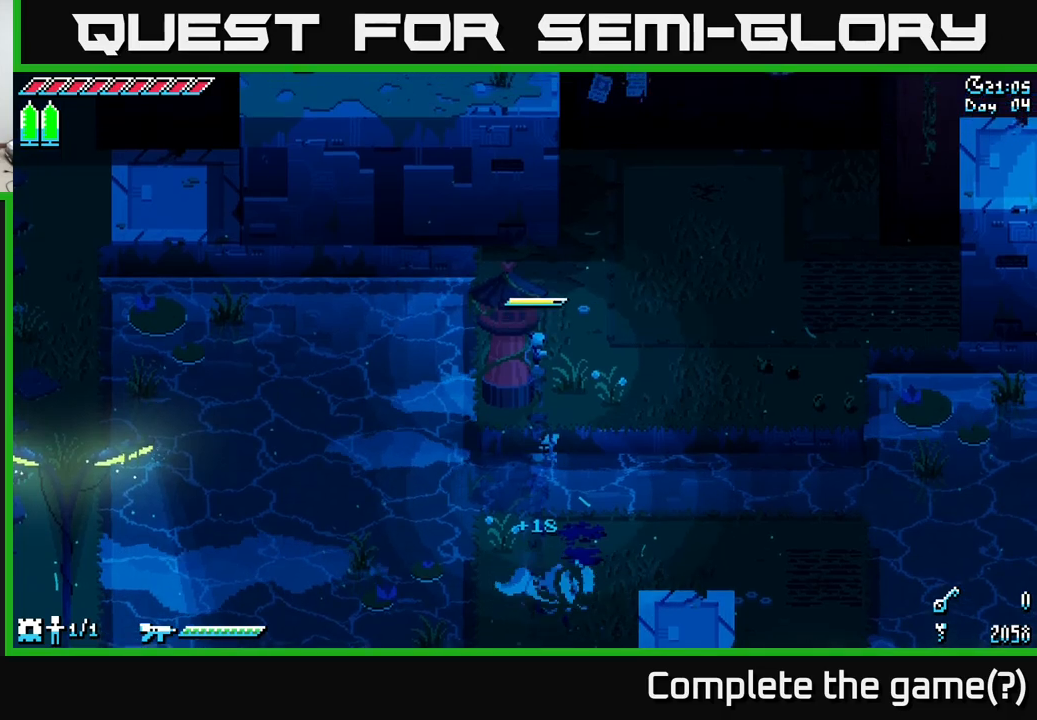
{"buttons": [], "left_stick": "right", "right_stick": "center", "events": [[267, "left_stick", "center"], [483, "left_stick", "right"]]}
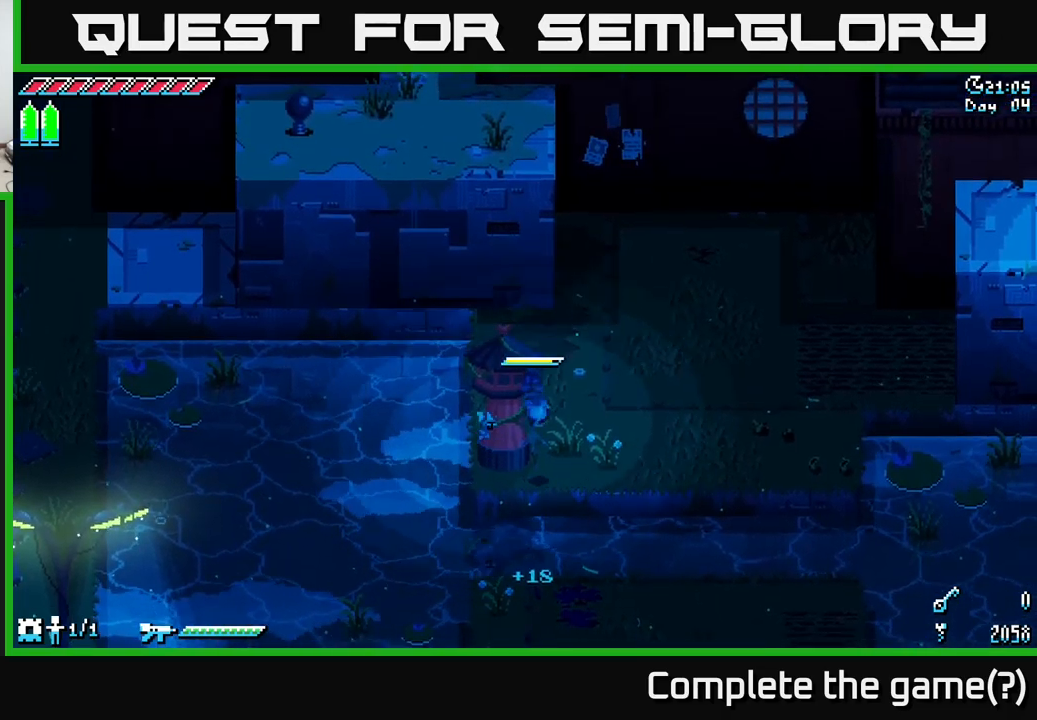
{"buttons": ["A", "X"], "left_stick": "down", "right_stick": "center", "events": [[233, "left_stick", "down-right"], [300, "X", "down"], [367, "left_stick", "down"], [417, "A", "down"]]}
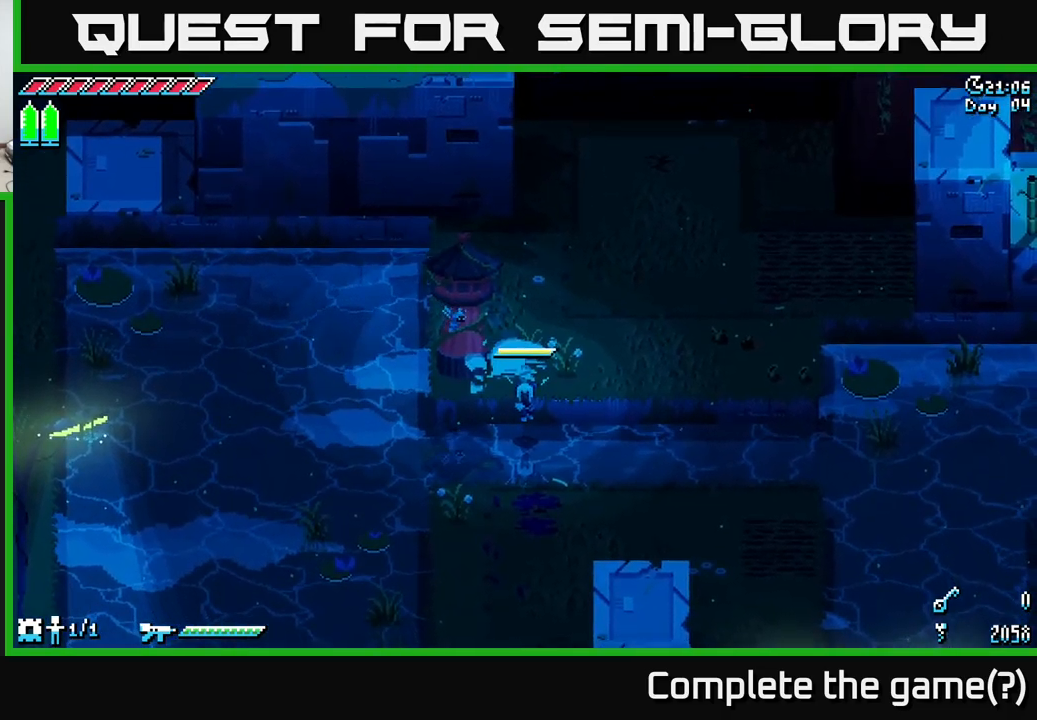
{"buttons": [], "left_stick": "down", "right_stick": "center", "events": [[50, "A", "up"], [150, "left_stick", "down-left"], [250, "X", "up"], [450, "left_stick", "down"]]}
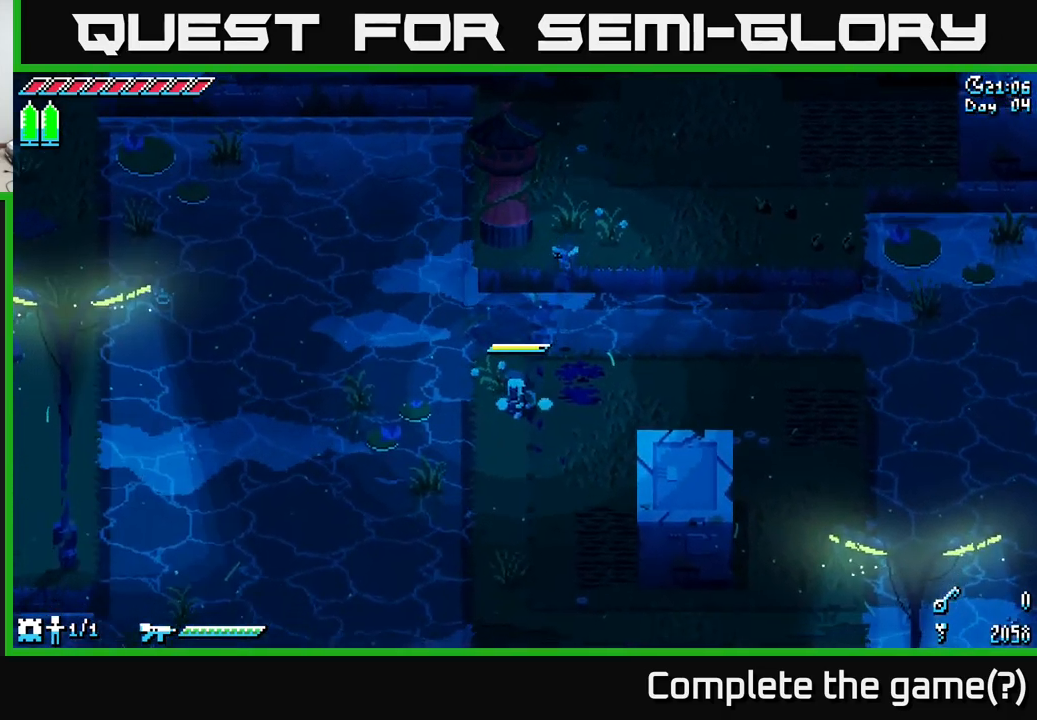
{"buttons": ["X"], "left_stick": "down", "right_stick": "center", "events": [[100, "X", "down"]]}
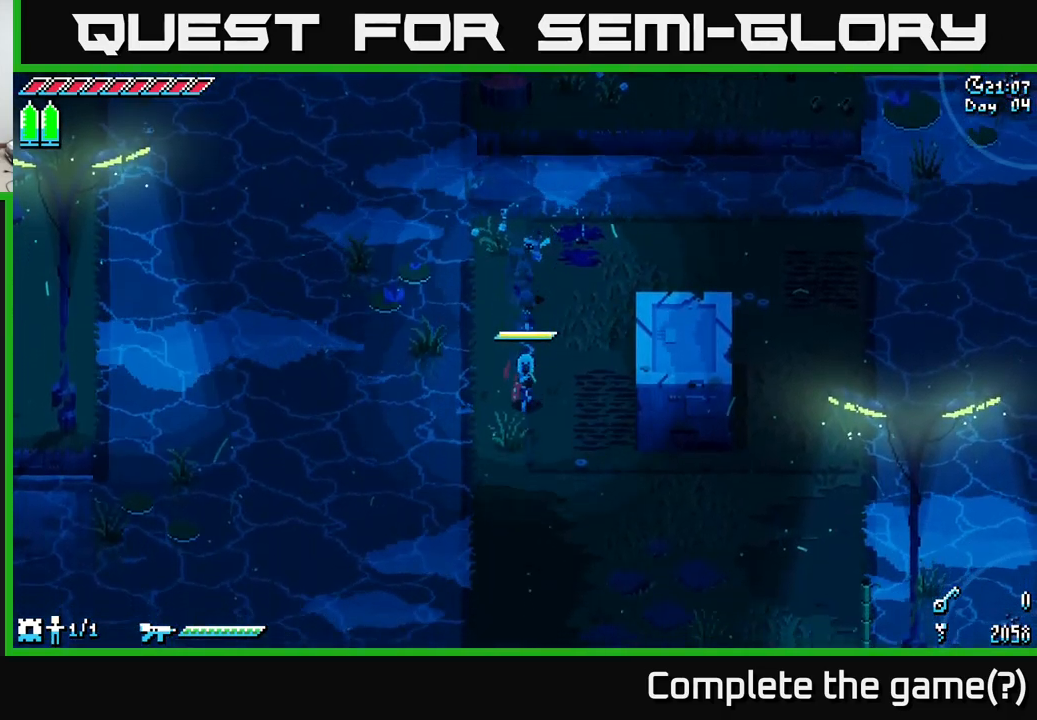
{"buttons": ["X"], "left_stick": "down-right", "right_stick": "center", "events": [[267, "left_stick", "down-right"]]}
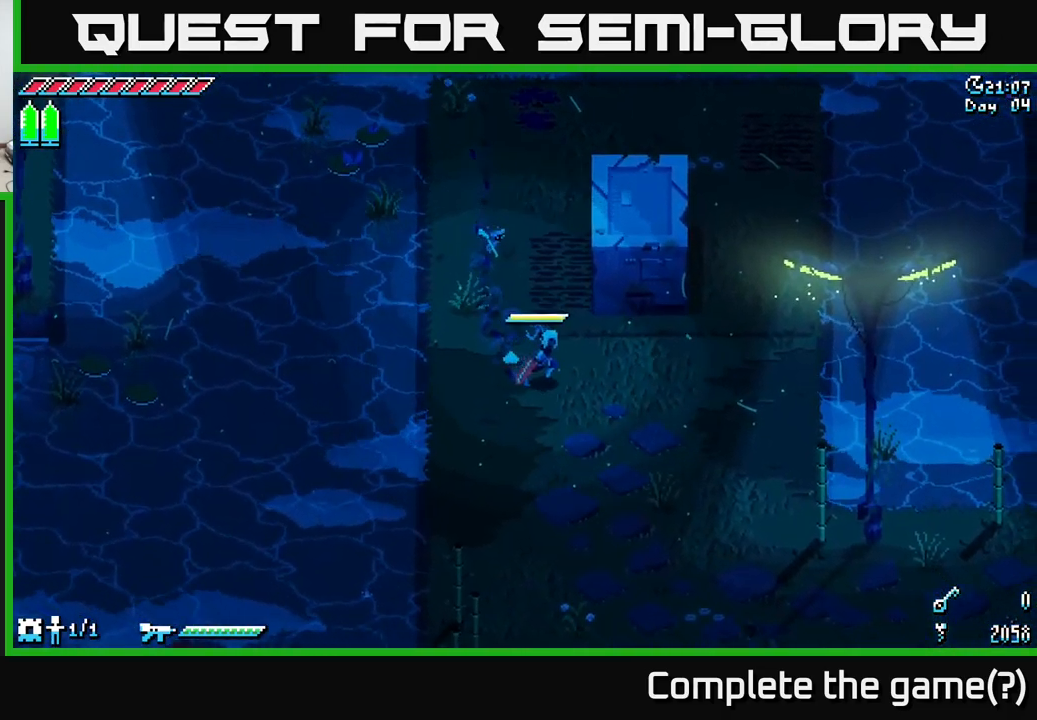
{"buttons": ["X"], "left_stick": "right", "right_stick": "center", "events": [[33, "left_stick", "right"]]}
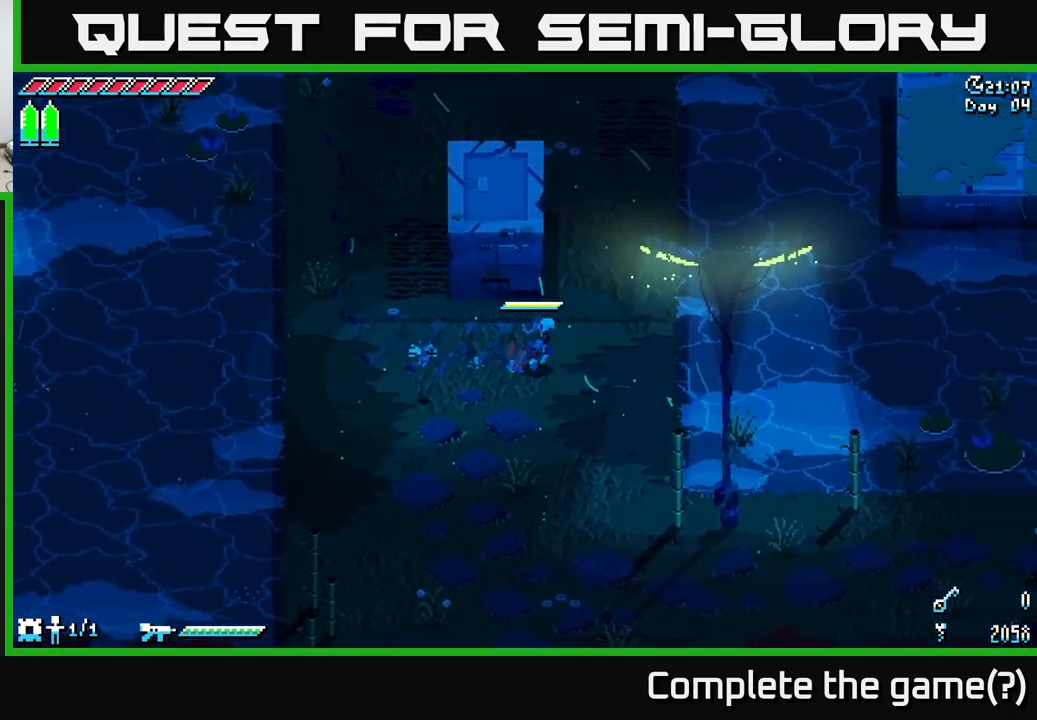
{"buttons": ["X"], "left_stick": "up-left", "right_stick": "center", "events": [[67, "left_stick", "up-right"], [167, "left_stick", "up"], [417, "left_stick", "up-left"]]}
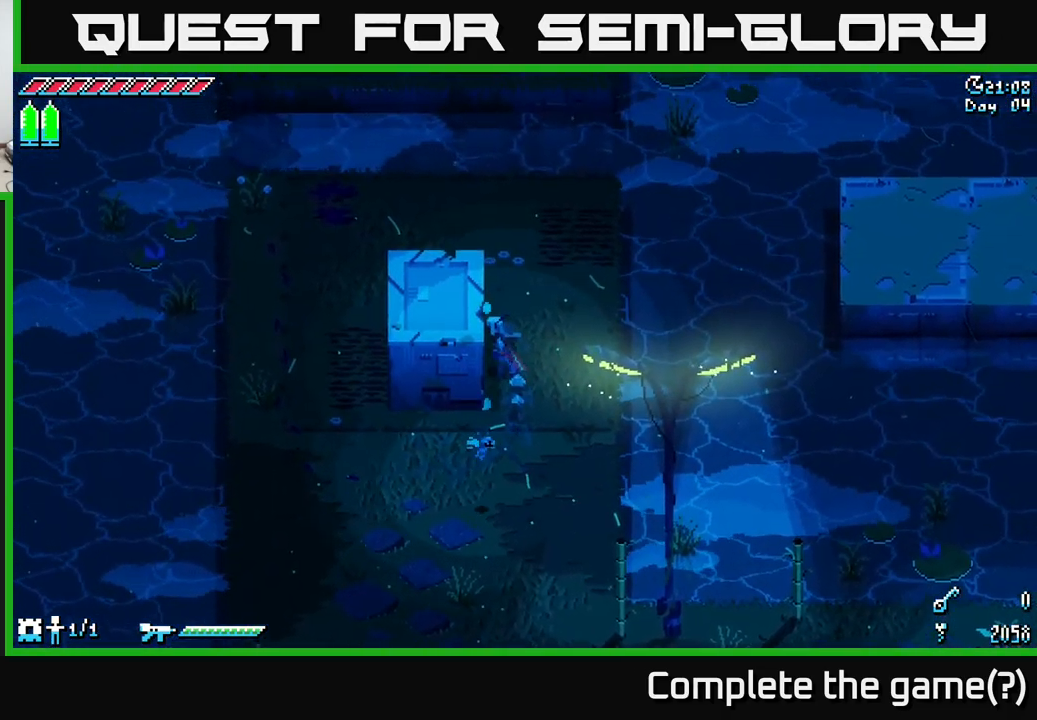
{"buttons": ["X"], "left_stick": "left", "right_stick": "center", "events": [[17, "left_stick", "left"]]}
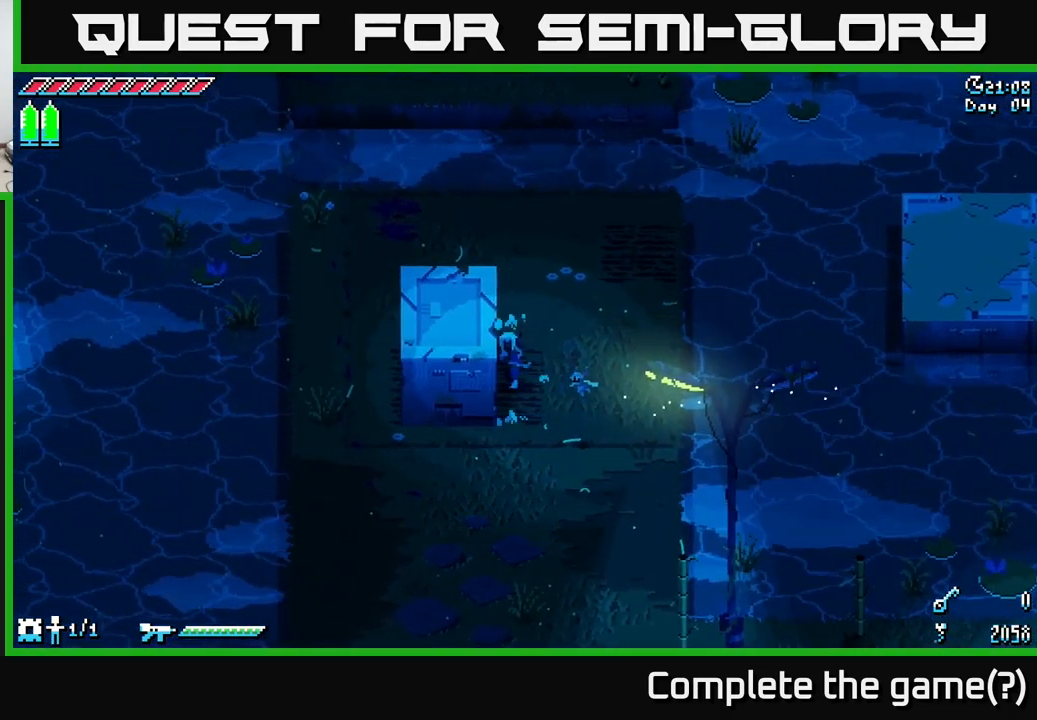
{"buttons": ["X"], "left_stick": "left", "right_stick": "center", "events": []}
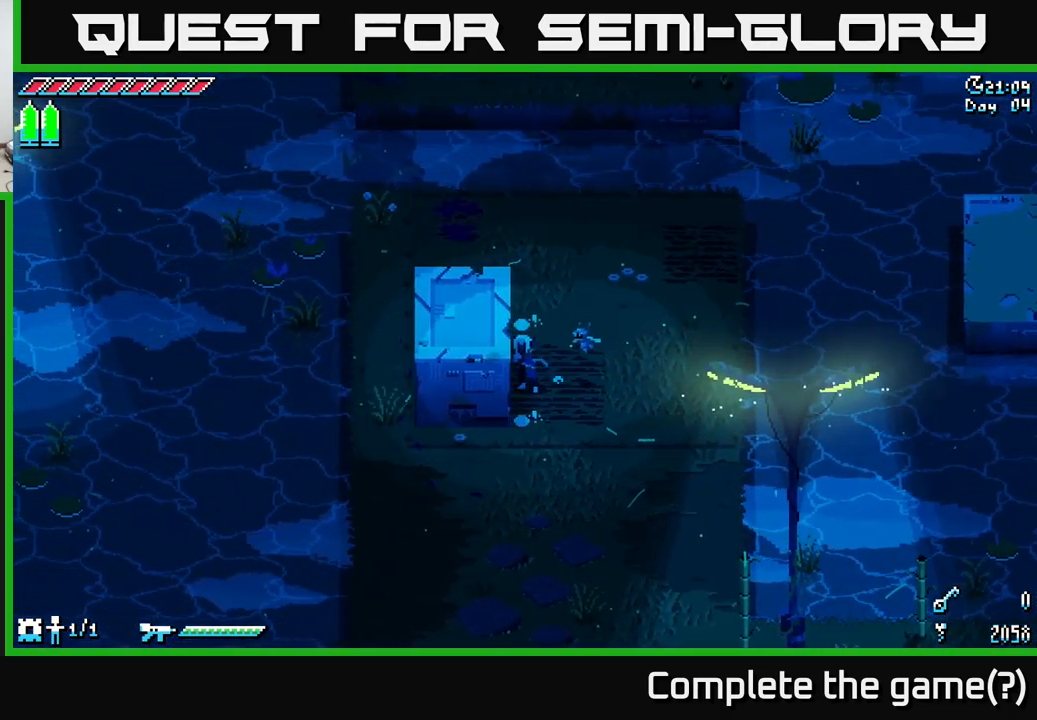
{"buttons": ["X"], "left_stick": "down-right", "right_stick": "center", "events": [[417, "left_stick", "down-right"]]}
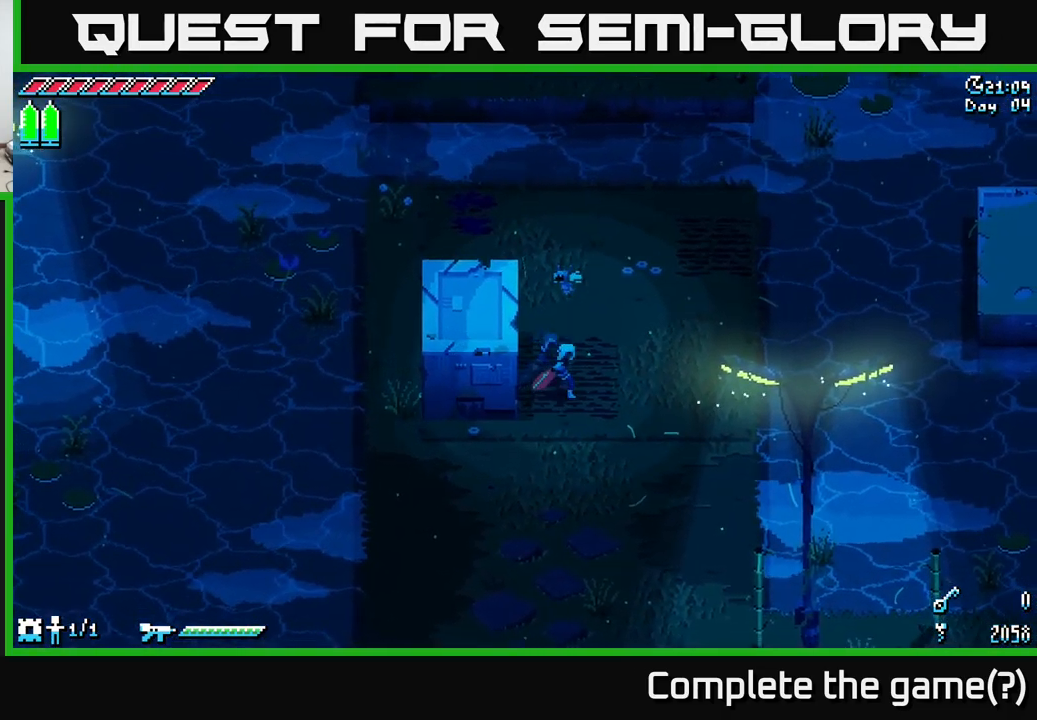
{"buttons": ["X"], "left_stick": "down-left", "right_stick": "center", "events": [[184, "left_stick", "down"], [317, "left_stick", "down-left"]]}
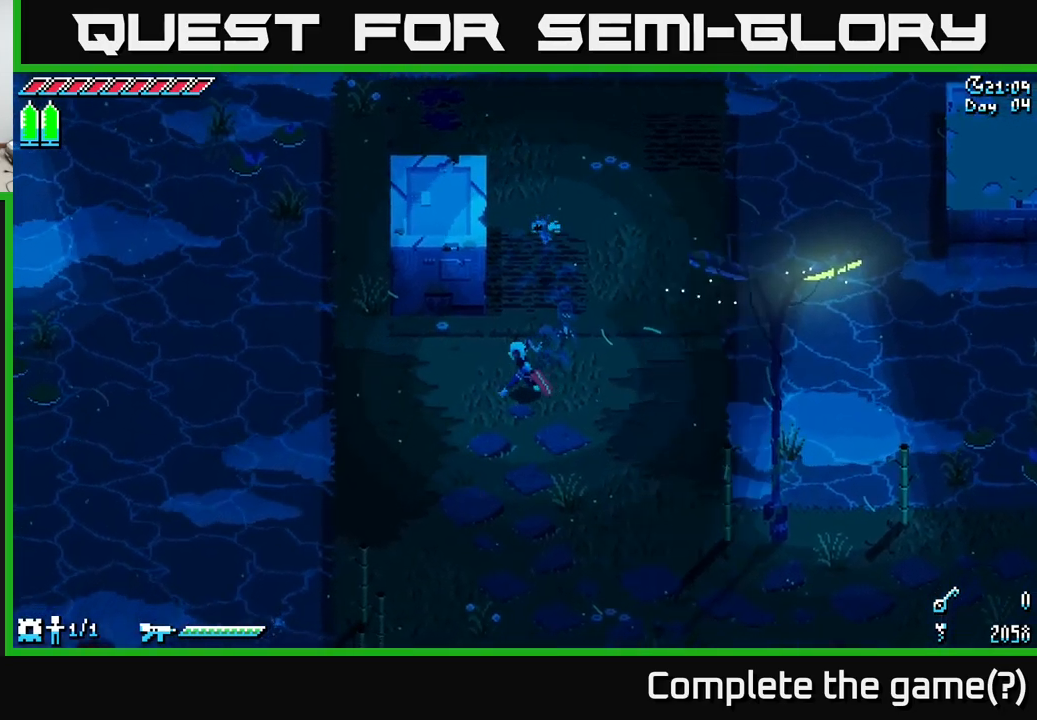
{"buttons": ["X"], "left_stick": "up", "right_stick": "center", "events": [[17, "left_stick", "left"], [184, "left_stick", "up-left"], [334, "left_stick", "up"]]}
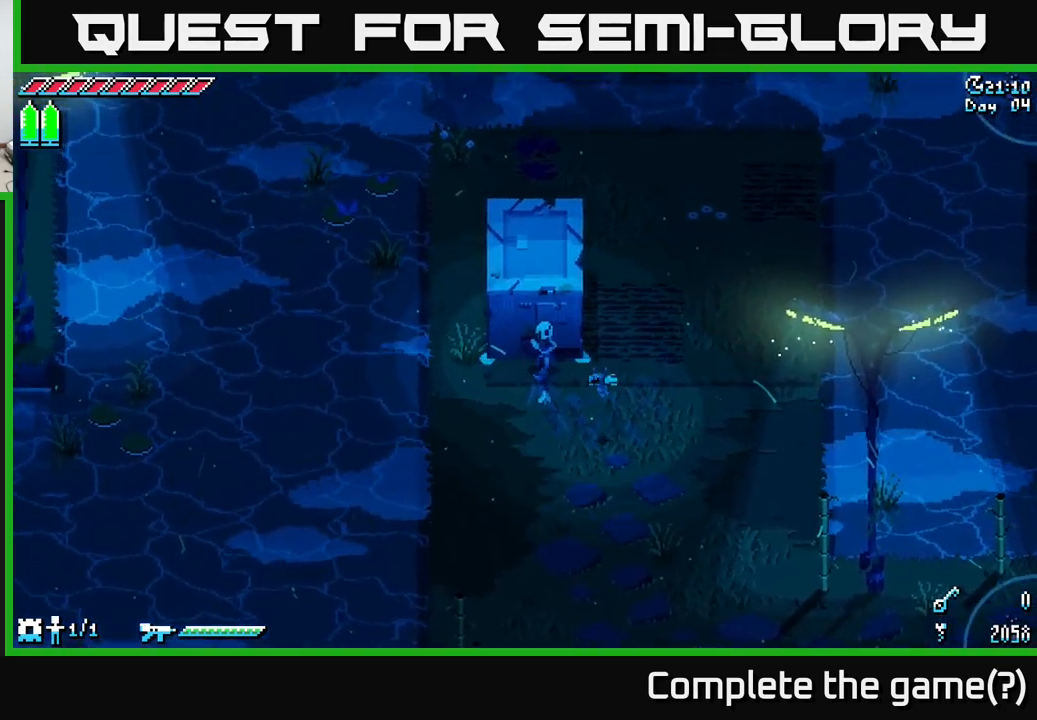
{"buttons": ["X"], "left_stick": "up", "right_stick": "center", "events": []}
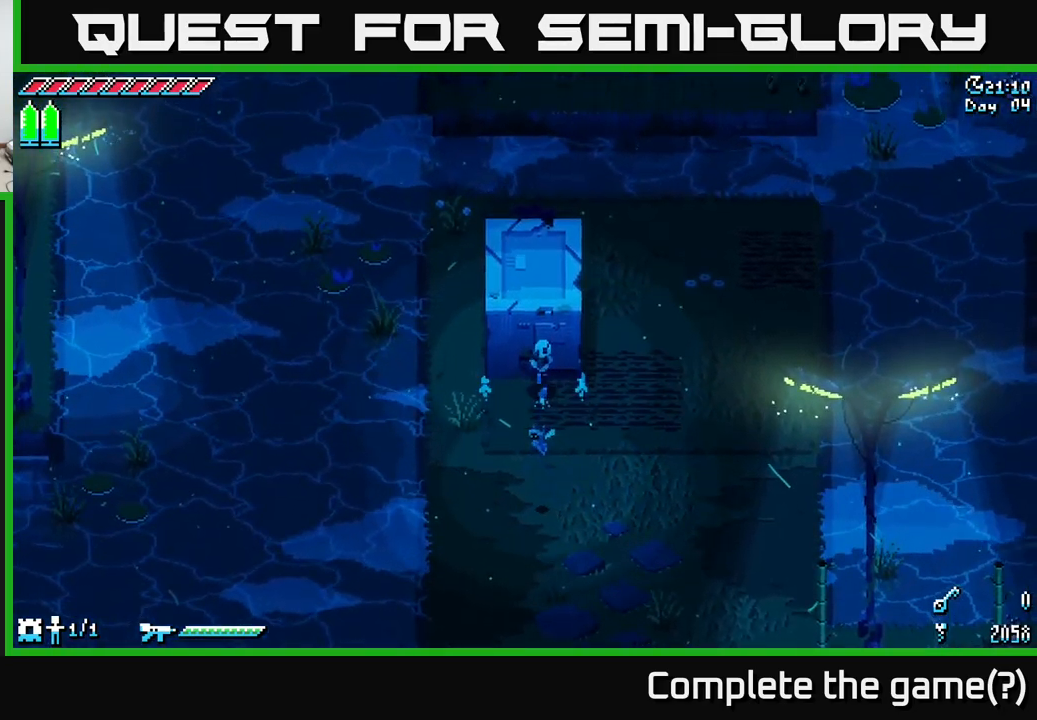
{"buttons": ["X"], "left_stick": "down-left", "right_stick": "center", "events": [[367, "left_stick", "down-left"]]}
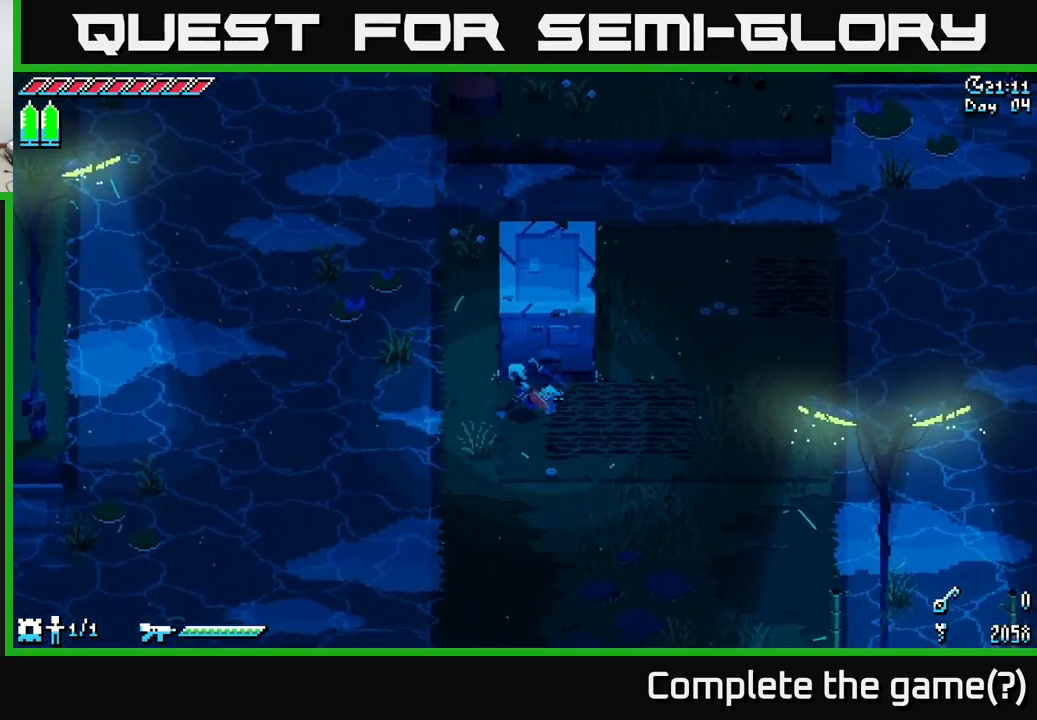
{"buttons": ["X"], "left_stick": "right", "right_stick": "center", "events": [[17, "left_stick", "left"], [117, "left_stick", "up-left"], [234, "left_stick", "up"], [450, "left_stick", "right"]]}
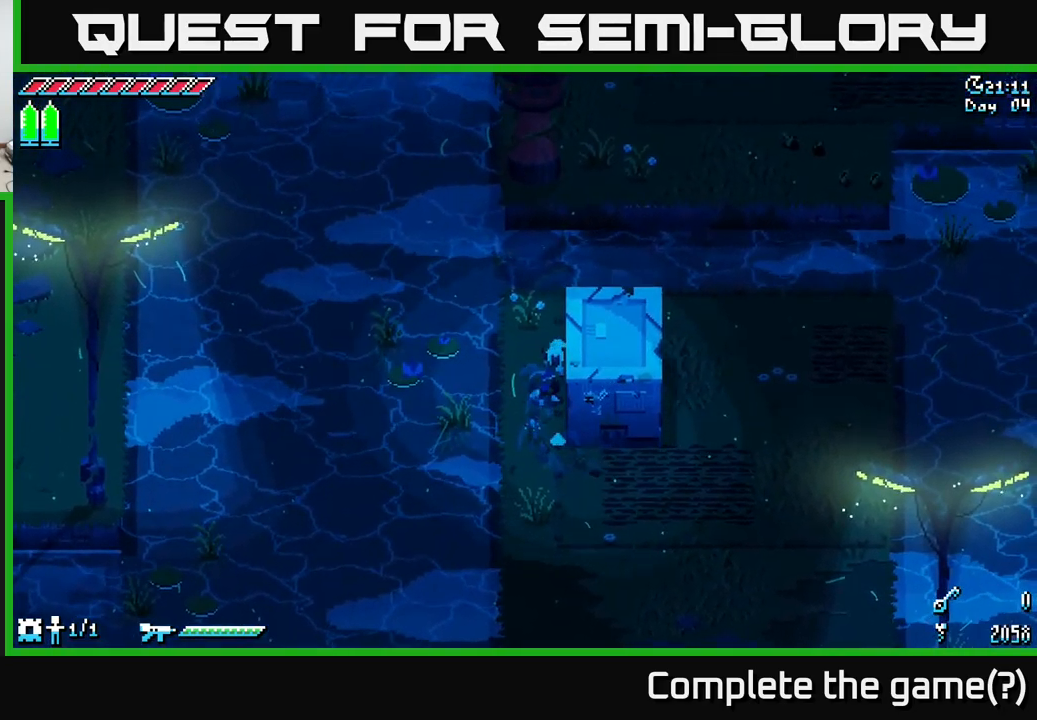
{"buttons": ["X"], "left_stick": "right", "right_stick": "center", "events": []}